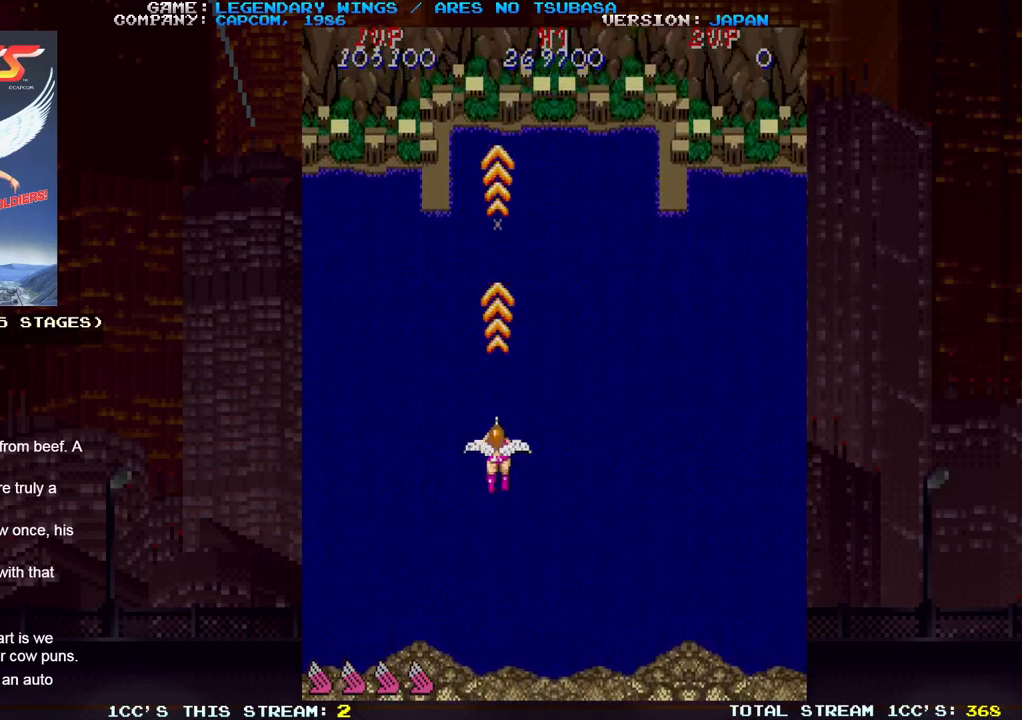
Gameplay with a controller (arcade stick); each line is a JSON object with the inputs held at the frame after it. "events" lists button and stick changes between this image and that frame as [ms after this image, input, new state], when the widget could be followed in between. Not read: DPAD_DOWN DPAD_LEFT DPAD_RIGHT DPAD_UP L3 R3.
{"buttons": [], "left_stick": "center", "events": [[17, "SQUARE", "down"], [50, "SQUARE", "up"], [117, "SQUARE", "down"], [150, "SQUARE", "up"], [200, "SQUARE", "down"], [217, "SQUARE", "up"], [300, "SQUARE", "down"], [333, "SQUARE", "up"], [367, "SQUARE", "down"], [417, "SQUARE", "up"], [467, "SQUARE", "down"], [500, "SQUARE", "up"]]}
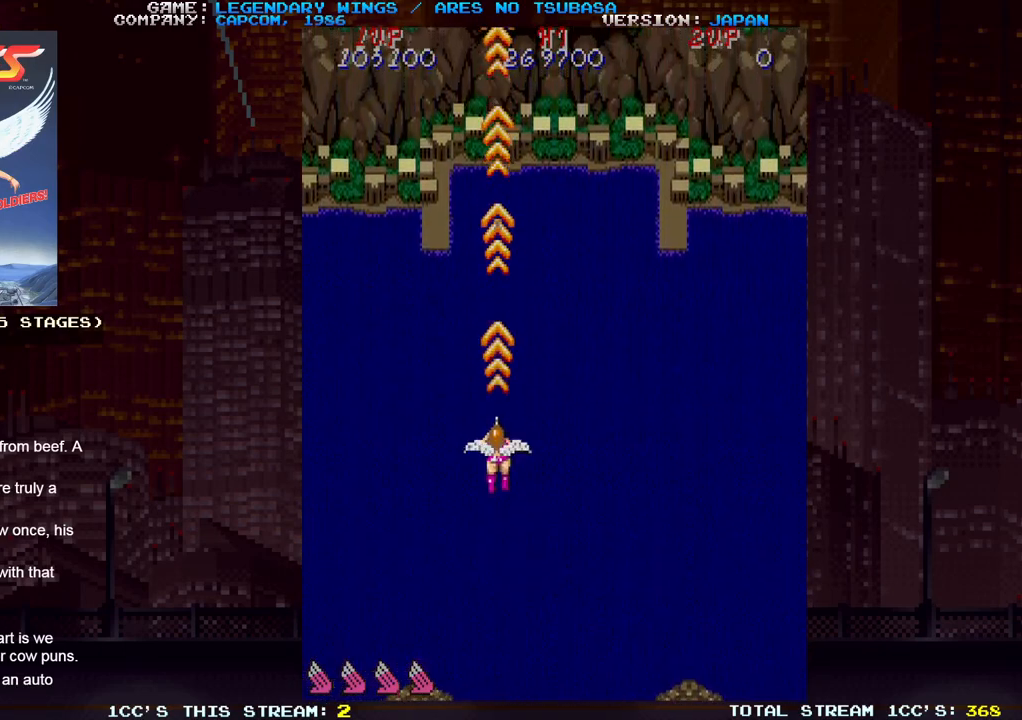
{"buttons": ["SQUARE"], "left_stick": "center", "events": [[50, "SQUARE", "down"], [67, "SQUARE", "up"], [133, "SQUARE", "down"], [200, "SQUARE", "up"], [233, "SQUARE", "down"], [267, "SQUARE", "up"], [400, "SQUARE", "down"], [433, "SQUARE", "up"], [483, "SQUARE", "down"]]}
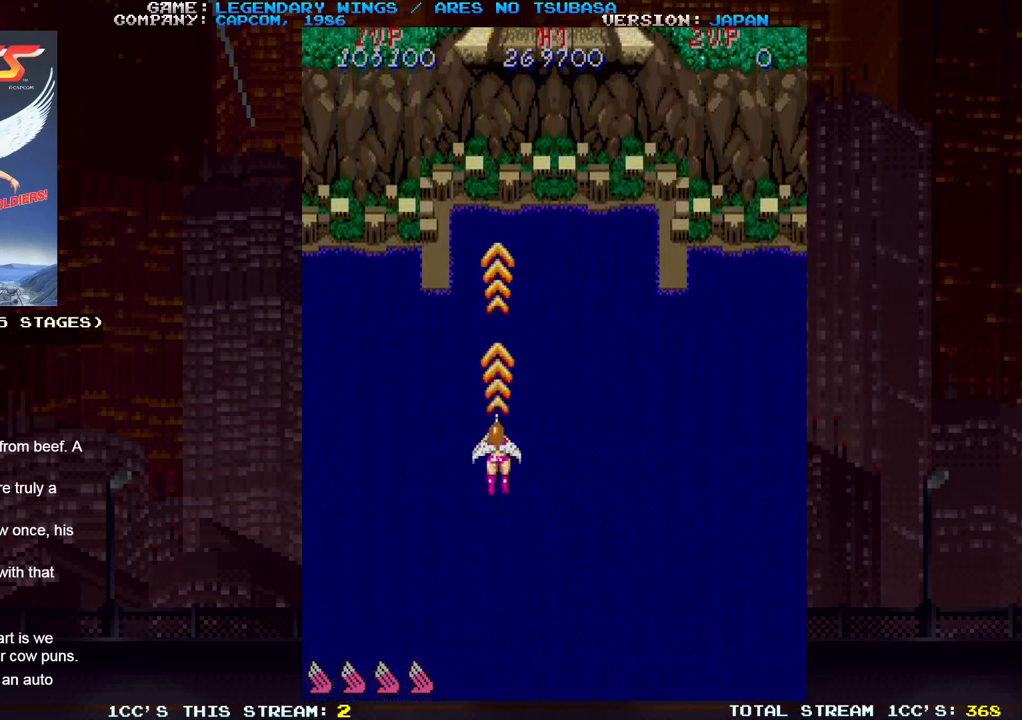
{"buttons": ["SQUARE"], "left_stick": "right", "events": [[50, "SQUARE", "up"], [83, "SQUARE", "down"], [133, "SQUARE", "up"], [183, "SQUARE", "down"], [233, "SQUARE", "up"], [283, "SQUARE", "down"], [317, "SQUARE", "up"], [383, "left_stick", "right"], [400, "SQUARE", "down"], [433, "SQUARE", "up"], [467, "SQUARE", "down"]]}
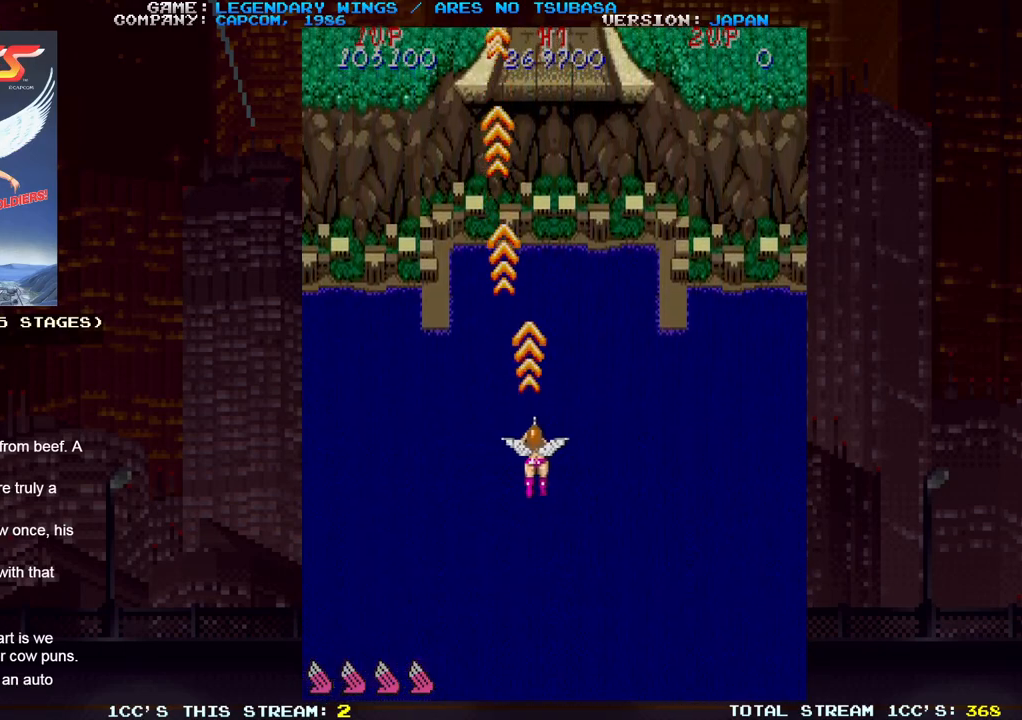
{"buttons": [], "left_stick": "up", "events": [[17, "SQUARE", "up"], [83, "SQUARE", "down"], [117, "SQUARE", "up"], [150, "left_stick", "up"], [167, "SQUARE", "down"], [200, "SQUARE", "up"]]}
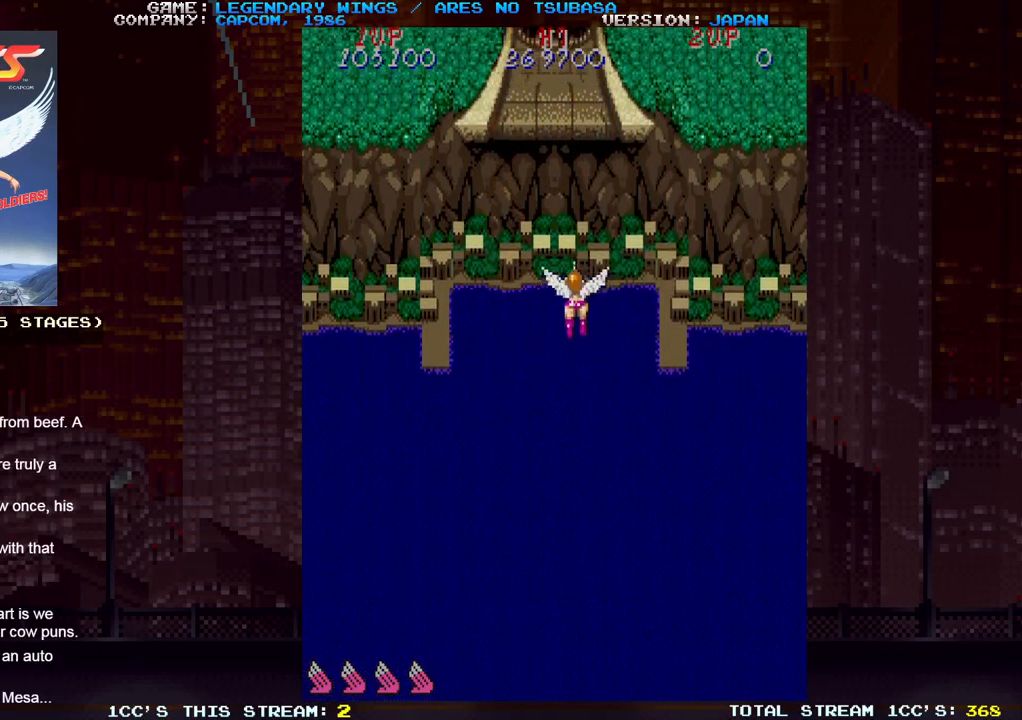
{"buttons": ["SQUARE"], "left_stick": "center", "events": [[17, "left_stick", "center"], [200, "TRIANGLE", "down"], [283, "TRIANGLE", "up"], [317, "left_stick", "left"], [417, "left_stick", "center"], [500, "SQUARE", "down"]]}
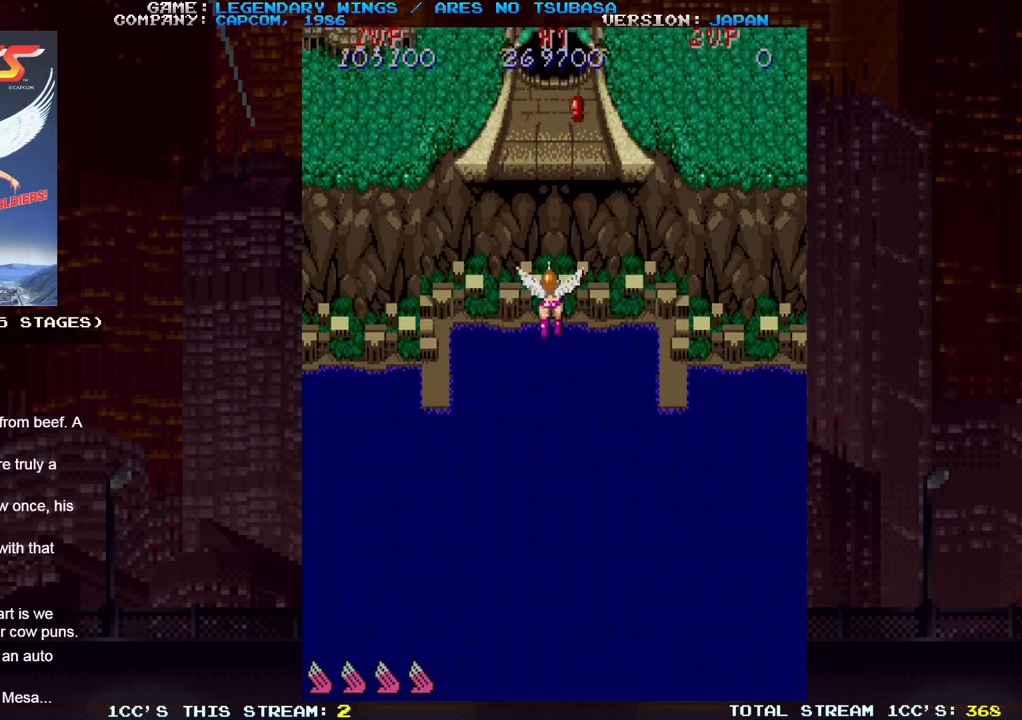
{"buttons": [], "left_stick": "down", "events": [[17, "left_stick", "down"], [67, "SQUARE", "up"], [100, "SQUARE", "down"], [133, "SQUARE", "up"], [183, "SQUARE", "down"], [183, "left_stick", "center"], [233, "SQUARE", "up"], [283, "SQUARE", "down"], [300, "left_stick", "right"], [317, "SQUARE", "up"], [350, "SQUARE", "down"], [383, "left_stick", "down"], [400, "SQUARE", "up"], [450, "SQUARE", "down"], [500, "SQUARE", "up"]]}
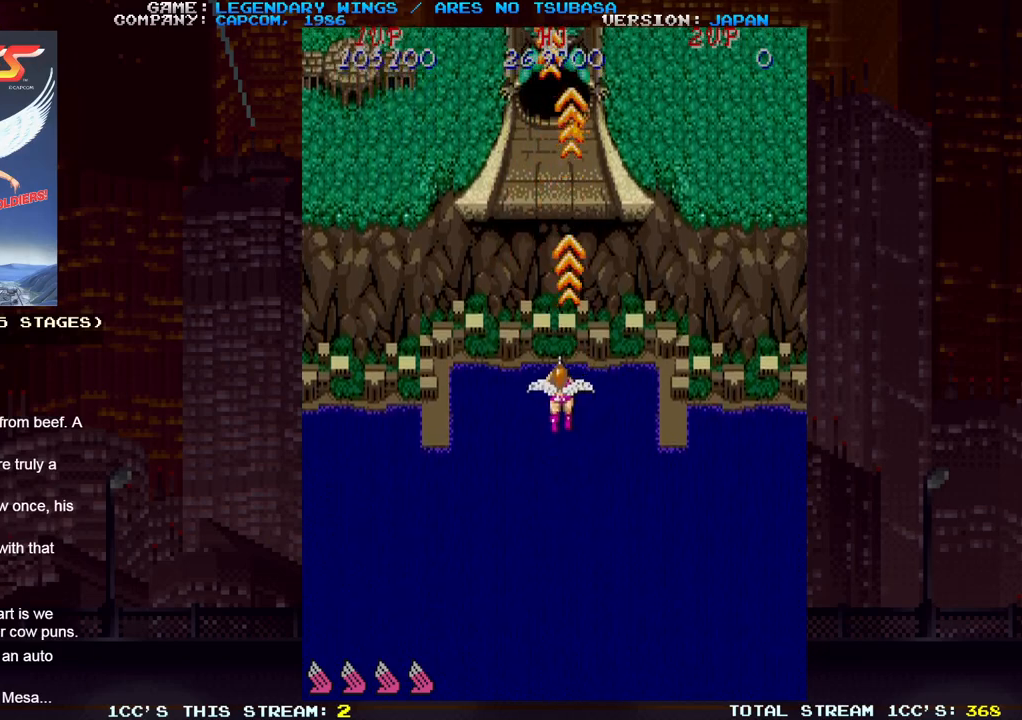
{"buttons": [], "left_stick": "down-left", "events": [[33, "SQUARE", "down"], [100, "SQUARE", "up"], [150, "SQUARE", "down"], [183, "SQUARE", "up"], [233, "SQUARE", "down"], [283, "SQUARE", "up"], [300, "left_stick", "down-right"], [350, "SQUARE", "down"], [367, "SQUARE", "up"], [433, "SQUARE", "down"], [433, "left_stick", "down-left"], [483, "SQUARE", "up"]]}
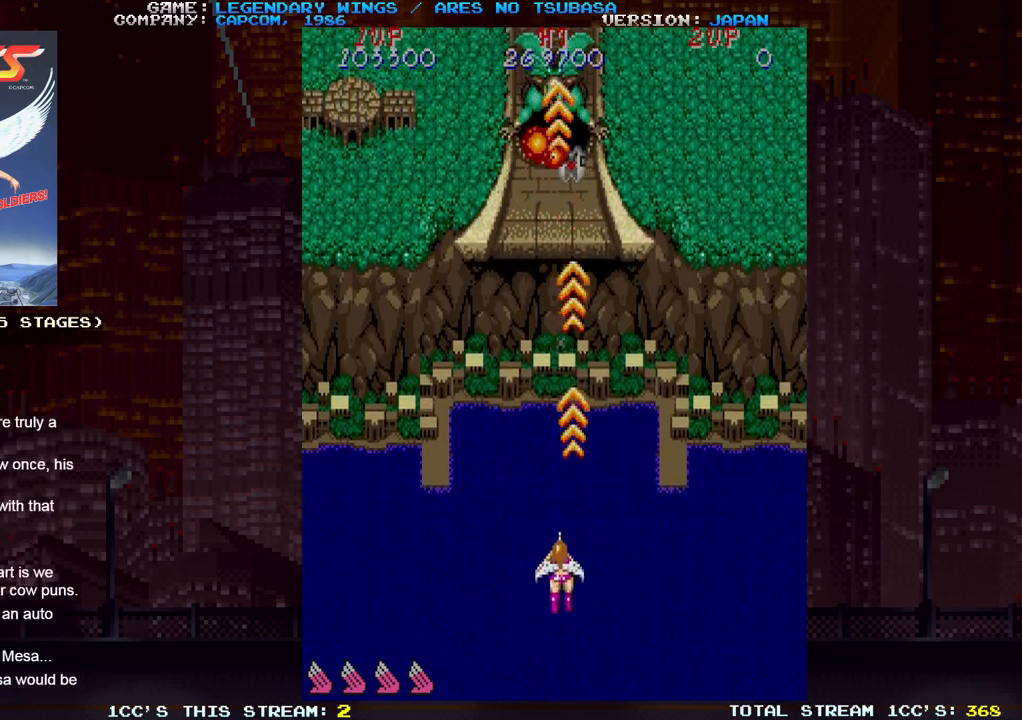
{"buttons": [], "left_stick": "right", "events": [[50, "SQUARE", "down"], [50, "left_stick", "down-right"], [67, "SQUARE", "up"], [117, "SQUARE", "down"], [150, "left_stick", "left"], [167, "SQUARE", "up"], [217, "left_stick", "center"], [250, "SQUARE", "down"], [267, "SQUARE", "up"], [317, "SQUARE", "down"], [350, "left_stick", "left"], [367, "SQUARE", "up"], [433, "SQUARE", "down"], [450, "left_stick", "right"], [467, "SQUARE", "up"]]}
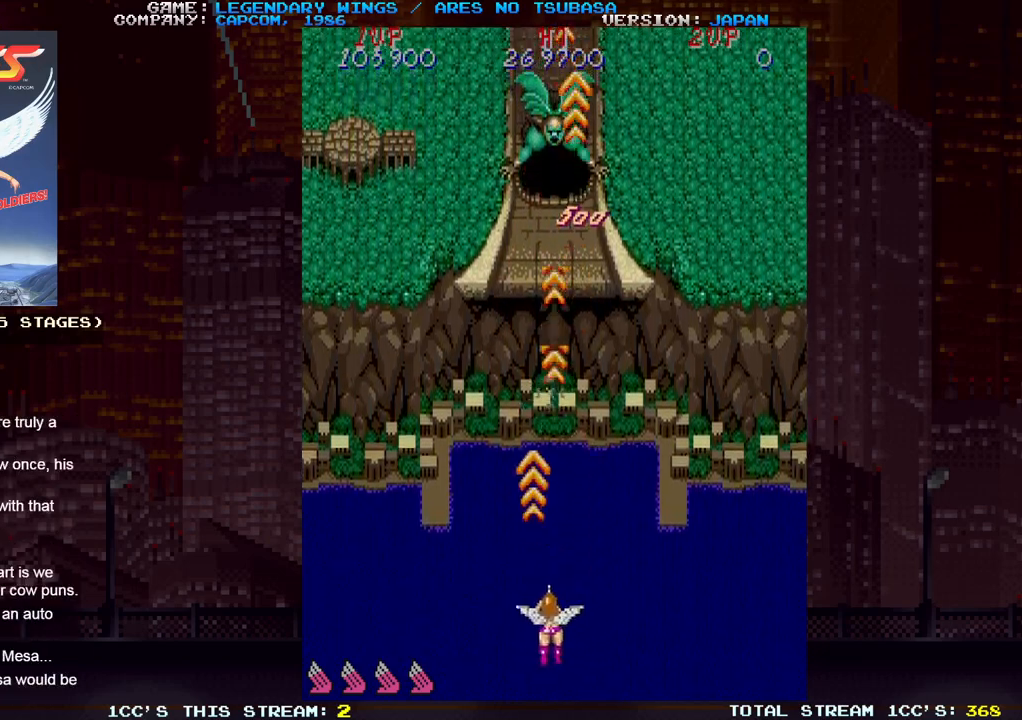
{"buttons": [], "left_stick": "center", "events": [[17, "SQUARE", "down"], [33, "left_stick", "center"], [67, "SQUARE", "up"], [133, "SQUARE", "down"], [167, "SQUARE", "up"], [217, "SQUARE", "down"], [267, "SQUARE", "up"], [333, "SQUARE", "down"], [383, "SQUARE", "up"], [417, "SQUARE", "down"], [467, "SQUARE", "up"]]}
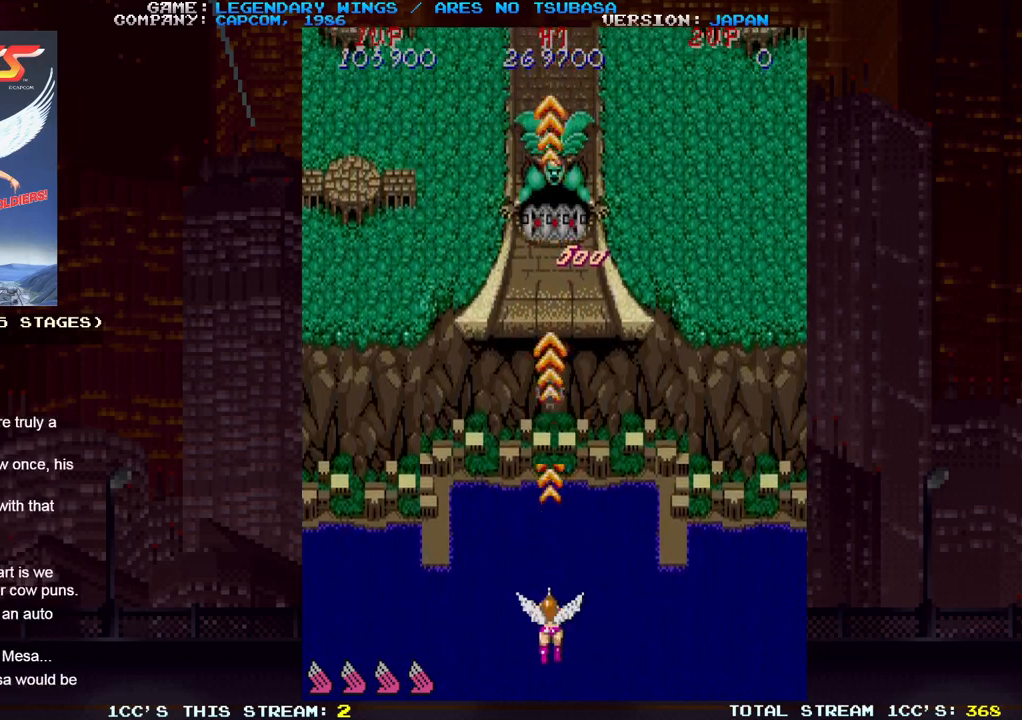
{"buttons": [], "left_stick": "center", "events": [[50, "SQUARE", "down"], [83, "SQUARE", "up"], [83, "left_stick", "left"], [117, "SQUARE", "down"], [150, "left_stick", "center"], [183, "SQUARE", "up"], [250, "SQUARE", "down"], [283, "SQUARE", "up"], [333, "SQUARE", "down"], [383, "left_stick", "right"], [400, "SQUARE", "up"], [450, "left_stick", "center"], [467, "SQUARE", "down"], [500, "SQUARE", "up"]]}
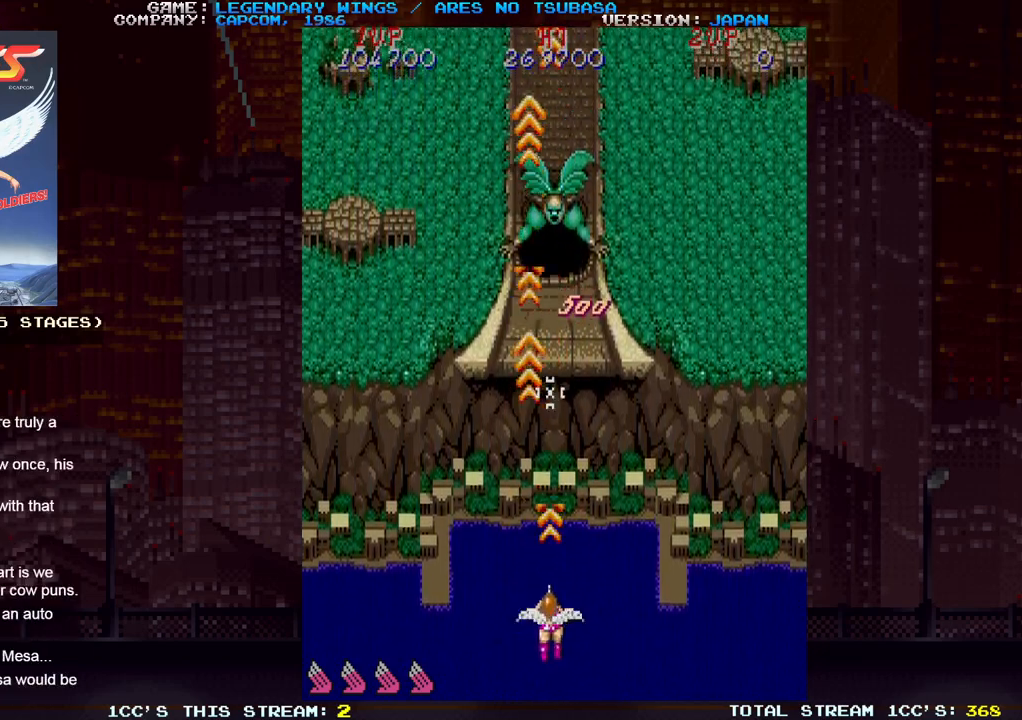
{"buttons": [], "left_stick": "center", "events": [[50, "SQUARE", "down"], [100, "SQUARE", "up"], [183, "SQUARE", "down"], [217, "SQUARE", "up"], [250, "SQUARE", "down"], [300, "SQUARE", "up"], [383, "SQUARE", "down"], [417, "SQUARE", "up"], [450, "SQUARE", "down"], [500, "SQUARE", "up"]]}
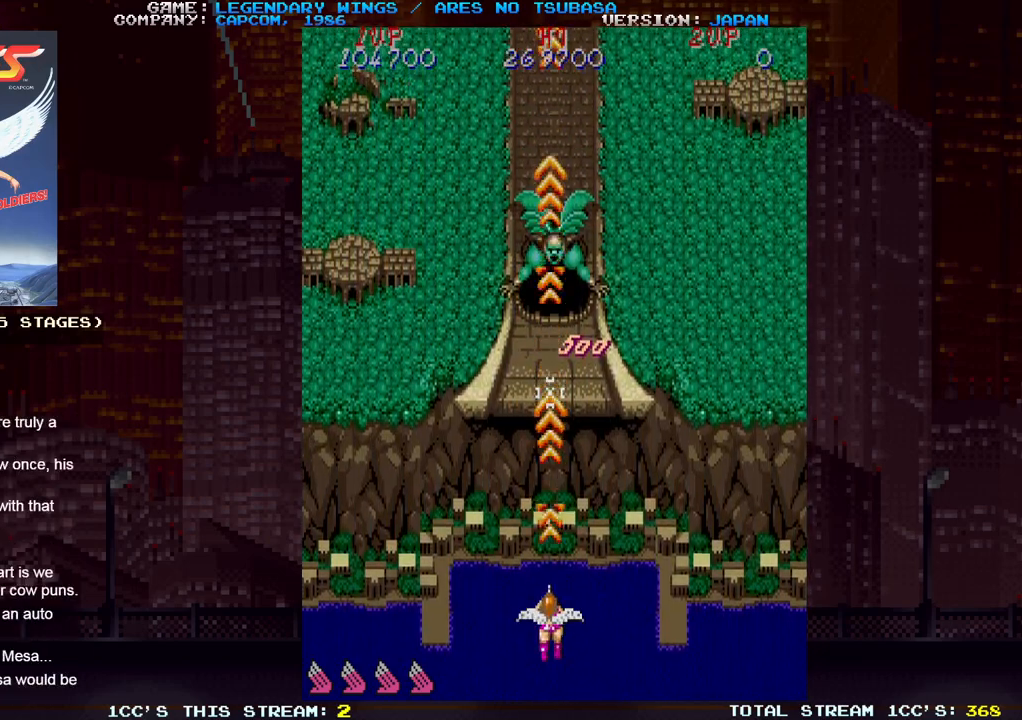
{"buttons": ["SQUARE"], "left_stick": "center", "events": [[83, "SQUARE", "down"], [117, "SQUARE", "up"], [150, "SQUARE", "down"], [217, "SQUARE", "up"], [283, "SQUARE", "down"], [333, "SQUARE", "up"], [367, "SQUARE", "down"], [433, "SQUARE", "up"], [500, "SQUARE", "down"]]}
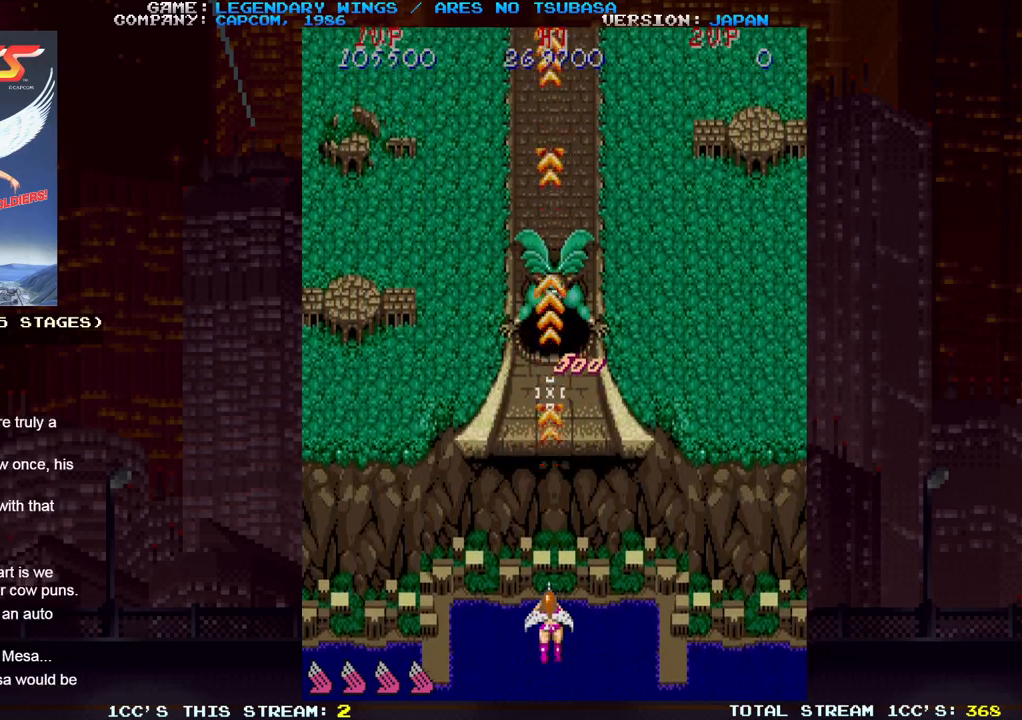
{"buttons": [], "left_stick": "center", "events": [[50, "SQUARE", "up"], [83, "SQUARE", "down"], [133, "SQUARE", "up"], [217, "SQUARE", "down"], [250, "SQUARE", "up"], [317, "SQUARE", "down"], [367, "SQUARE", "up"]]}
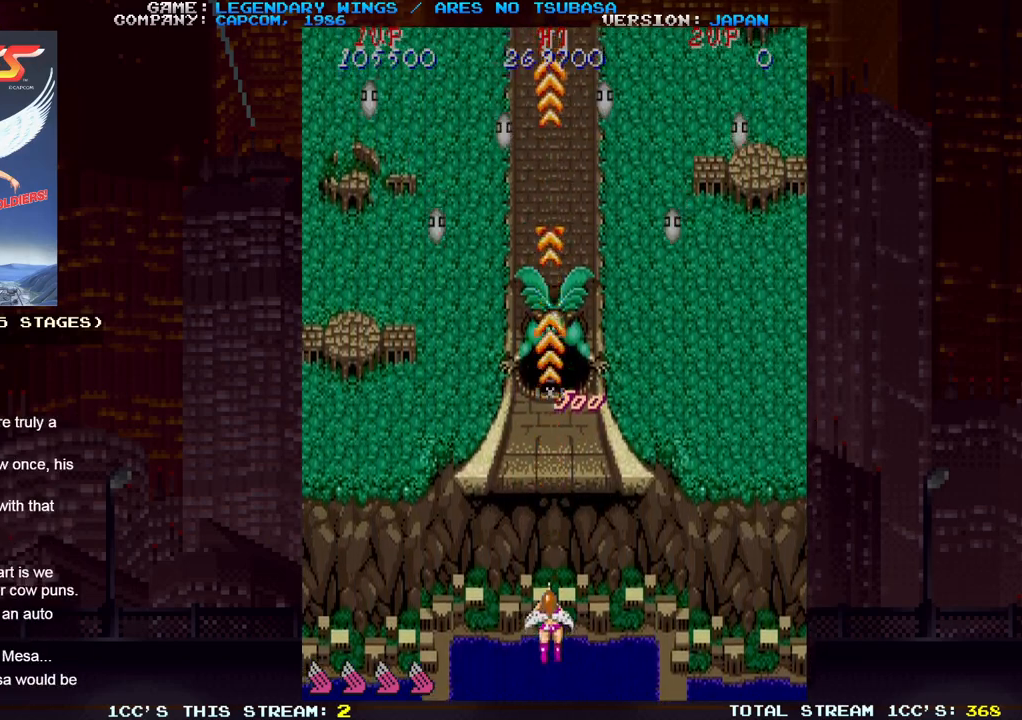
{"buttons": ["SQUARE"], "left_stick": "left", "events": [[17, "SQUARE", "down"], [67, "SQUARE", "up"], [117, "SQUARE", "down"], [150, "SQUARE", "up"], [200, "SQUARE", "down"], [217, "left_stick", "right"], [250, "SQUARE", "up"], [300, "SQUARE", "down"], [350, "SQUARE", "up"], [367, "left_stick", "left"], [383, "SQUARE", "down"], [450, "SQUARE", "up"], [500, "SQUARE", "down"]]}
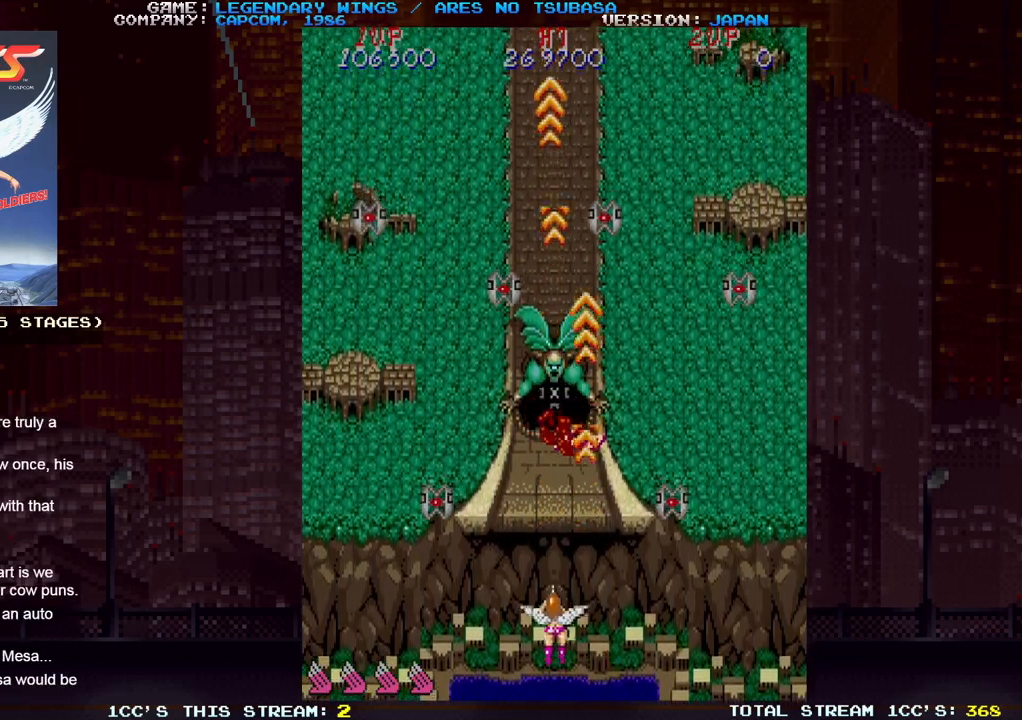
{"buttons": ["SQUARE"], "left_stick": "center", "events": [[33, "left_stick", "center"], [50, "SQUARE", "up"], [83, "SQUARE", "down"], [150, "SQUARE", "up"], [367, "left_stick", "down"], [467, "SQUARE", "down"], [500, "left_stick", "center"]]}
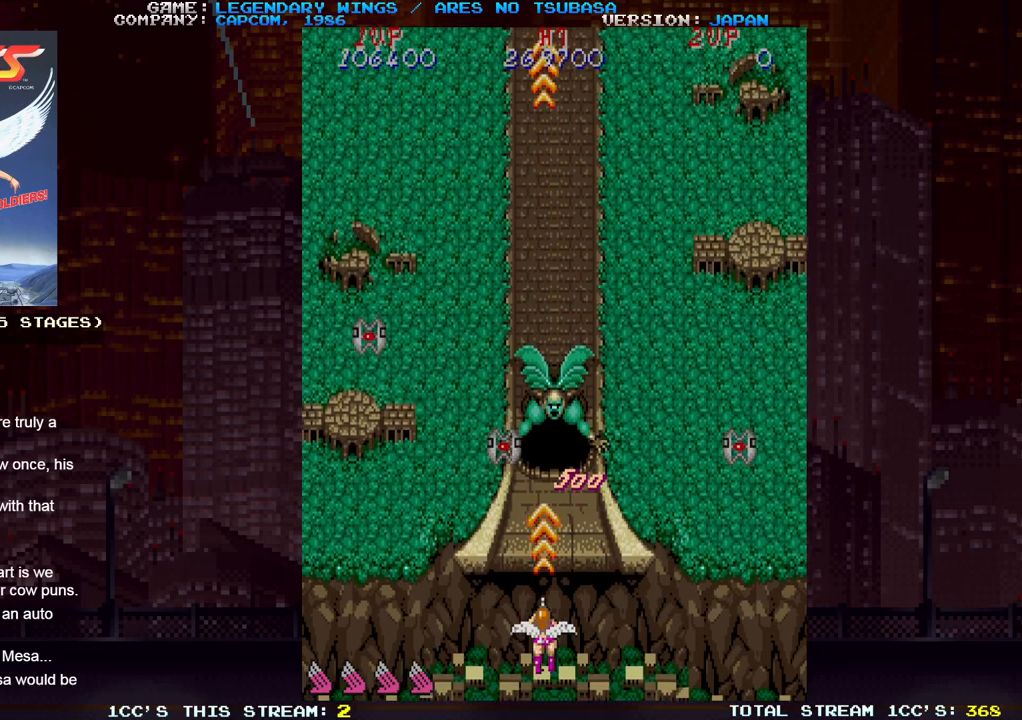
{"buttons": [], "left_stick": "center", "events": [[17, "SQUARE", "up"], [83, "SQUARE", "down"], [117, "SQUARE", "up"], [133, "left_stick", "right"], [150, "SQUARE", "down"], [217, "SQUARE", "up"], [267, "SQUARE", "down"], [300, "SQUARE", "up"], [350, "SQUARE", "down"], [383, "left_stick", "center"], [400, "SQUARE", "up"], [450, "SQUARE", "down"], [500, "SQUARE", "up"]]}
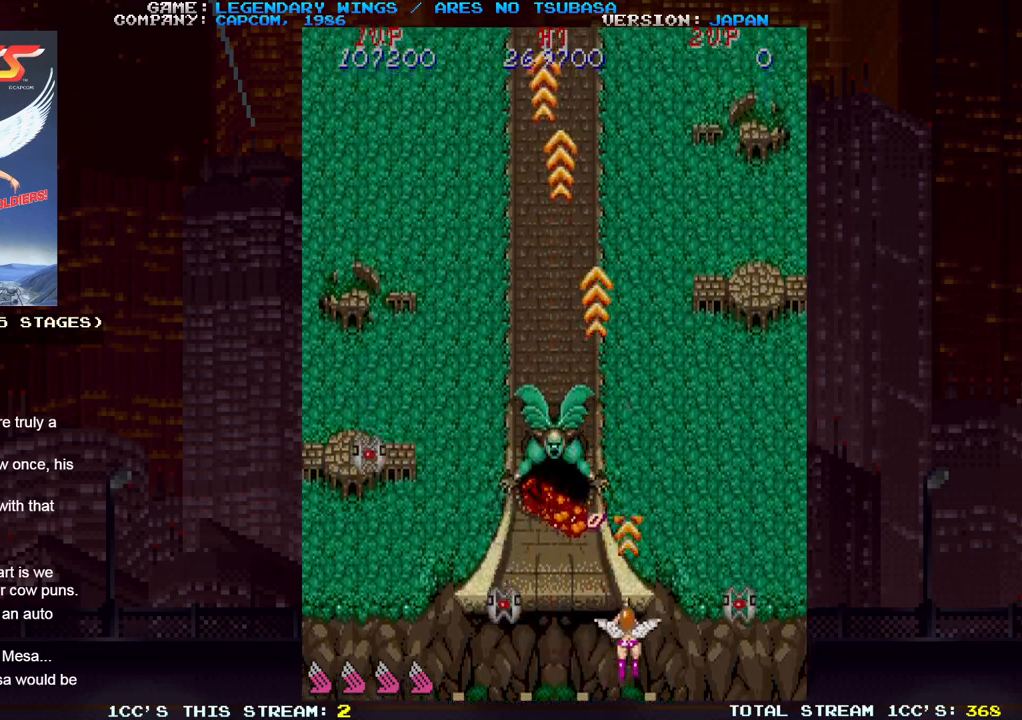
{"buttons": ["SQUARE"], "left_stick": "up", "events": [[33, "SQUARE", "down"], [100, "SQUARE", "up"], [150, "left_stick", "up"], [167, "SQUARE", "down"], [200, "SQUARE", "up"], [233, "SQUARE", "down"], [300, "SQUARE", "up"], [383, "SQUARE", "down"], [417, "SQUARE", "up"], [467, "SQUARE", "down"]]}
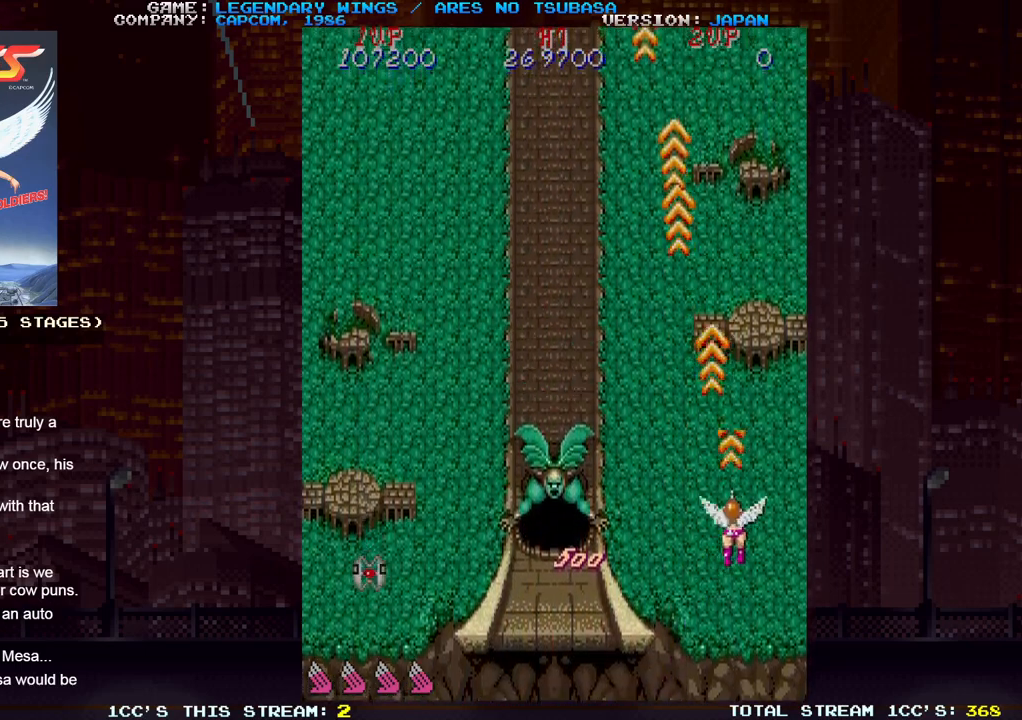
{"buttons": [], "left_stick": "center", "events": [[17, "SQUARE", "up"], [167, "SQUARE", "down"], [233, "SQUARE", "up"], [300, "left_stick", "up-left"], [367, "SQUARE", "down"], [450, "SQUARE", "up"], [450, "left_stick", "center"]]}
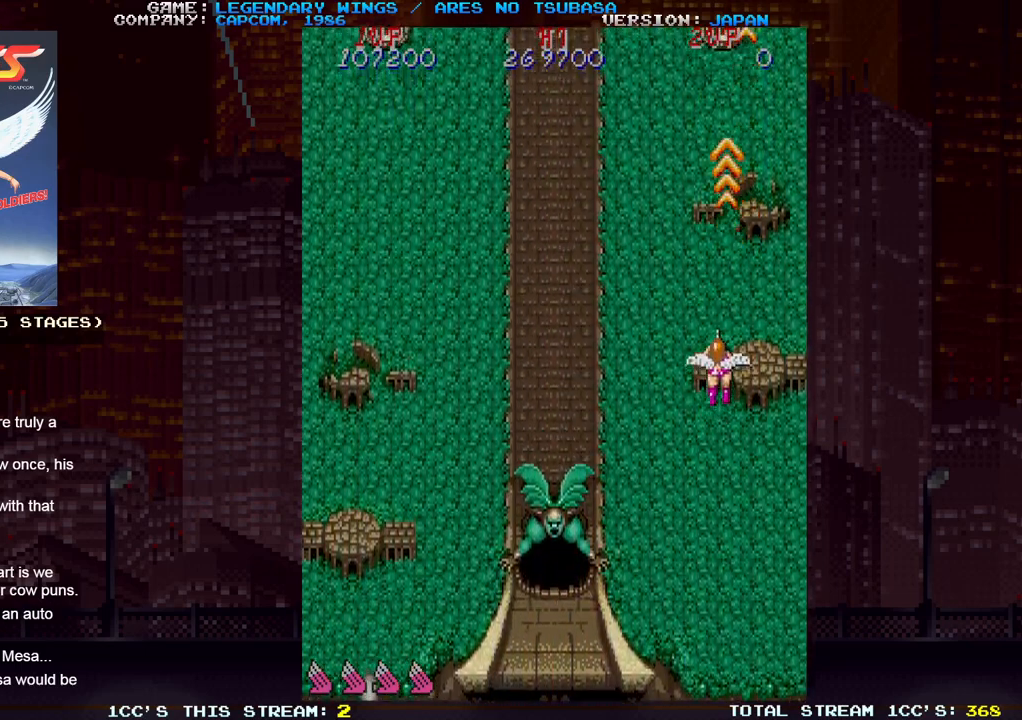
{"buttons": ["TRIANGLE"], "left_stick": "down-left", "events": [[83, "SQUARE", "down"], [150, "SQUARE", "up"], [300, "left_stick", "up"], [450, "TRIANGLE", "down"], [500, "left_stick", "down-left"]]}
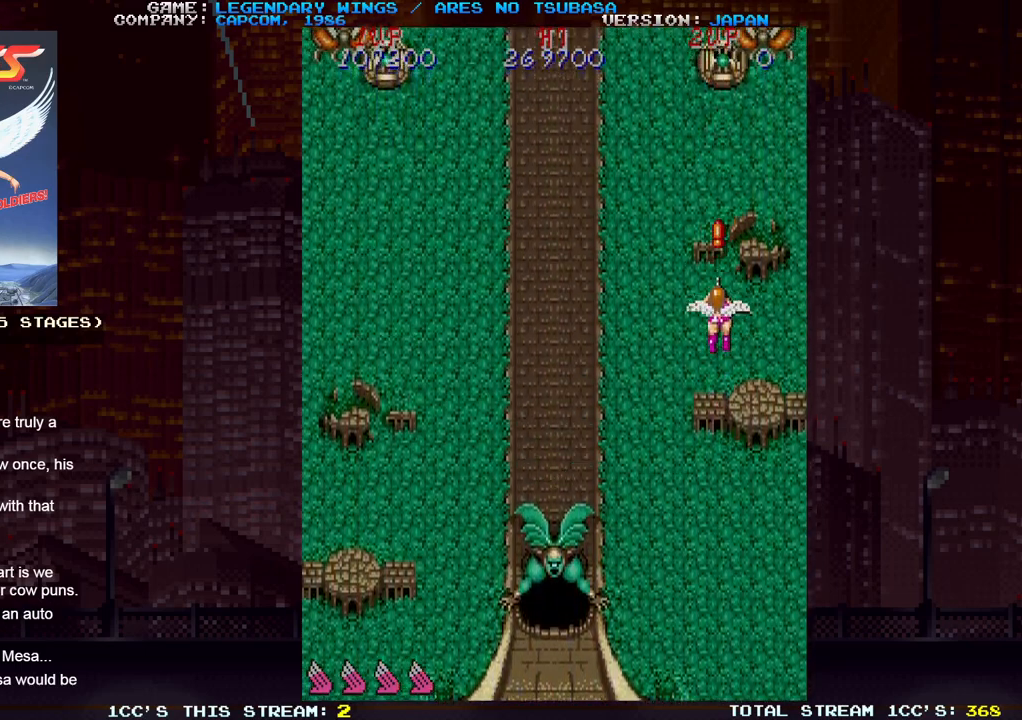
{"buttons": [], "left_stick": "left", "events": [[33, "TRIANGLE", "up"], [50, "SQUARE", "down"], [183, "SQUARE", "up"], [183, "left_stick", "left"], [283, "SQUARE", "down"], [367, "SQUARE", "up"]]}
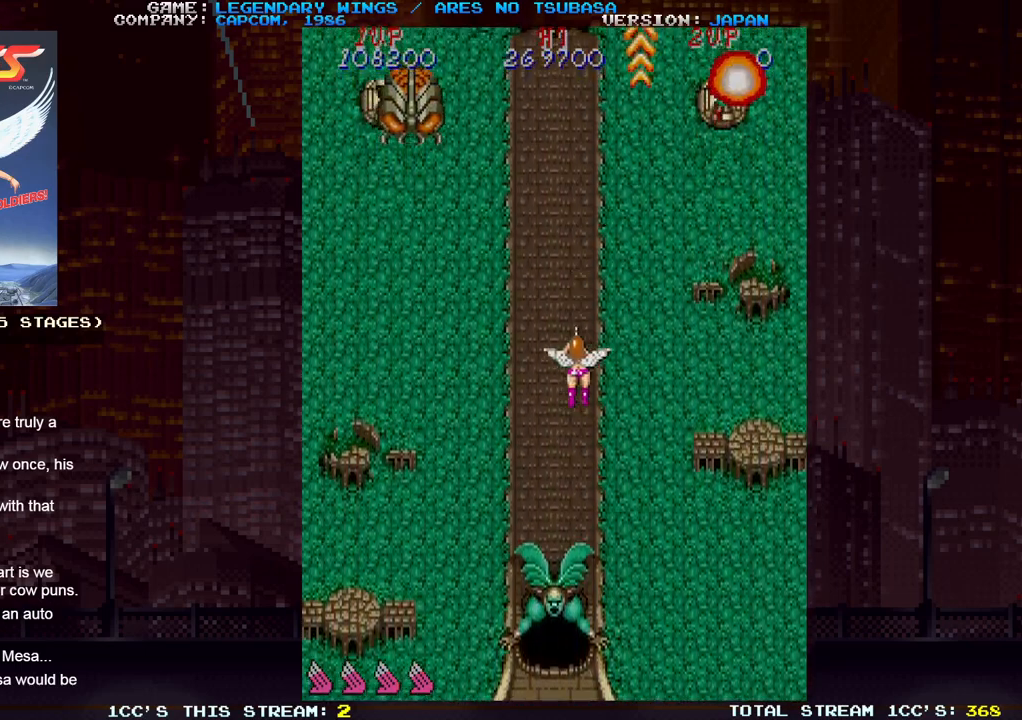
{"buttons": [], "left_stick": "down-left", "events": [[250, "SQUARE", "down"], [333, "SQUARE", "up"], [417, "SQUARE", "down"], [500, "SQUARE", "up"], [500, "left_stick", "down-left"]]}